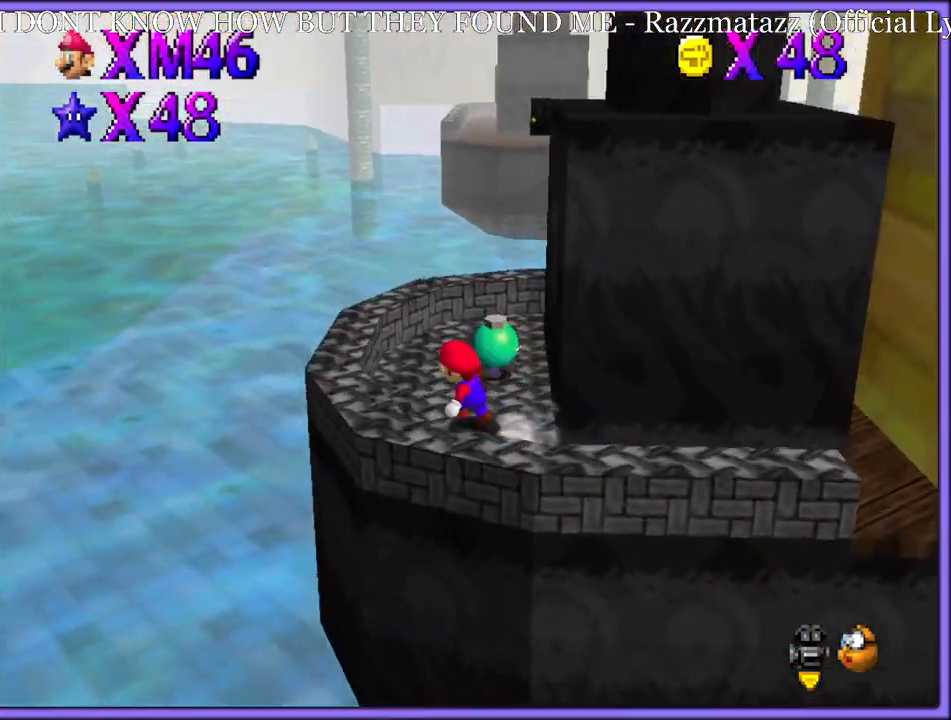
Gameplay with a controller (Nintendo layout); each line is a JSON object with the inputs held at the frame after it (dt_ms = milliseconds from this image to that frame). "button_events" lists button changes between this image and that frame as [ms after this image, input, new state], when the widget could be followed in between (sticks are given only as held states). Not read: L1 L3 R3.
{"dt_ms": 500, "buttons": [], "left_stick": "up", "button_events": [[200, "C_LEFT", "down"], [300, "C_LEFT", "up"]]}
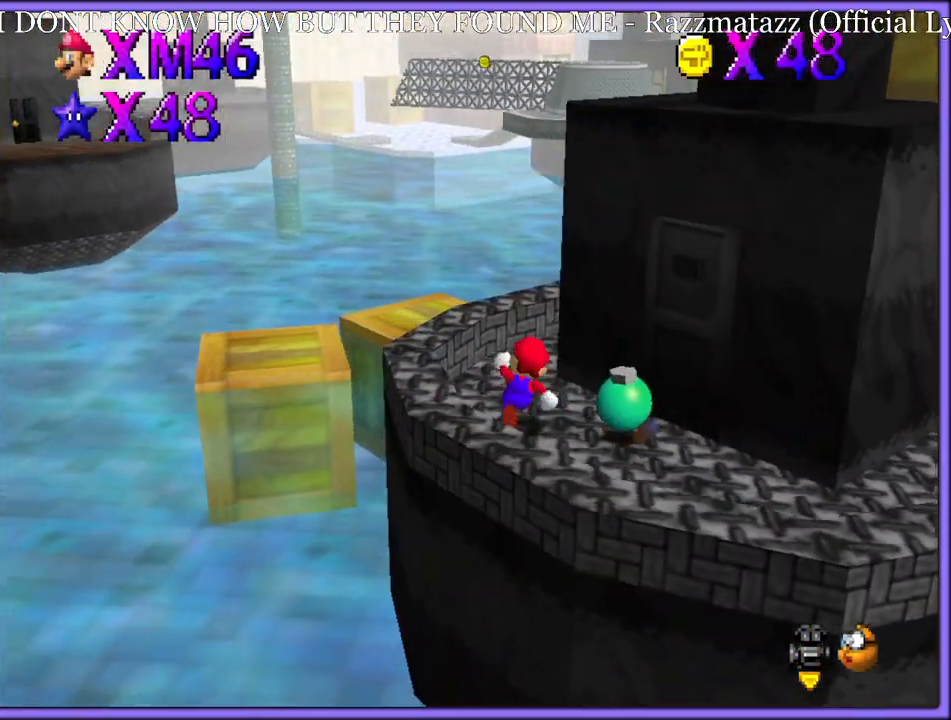
{"dt_ms": 500, "buttons": ["A"], "left_stick": "up-left", "button_events": [[50, "C_LEFT", "down"], [183, "C_LEFT", "up"], [267, "A", "down"]]}
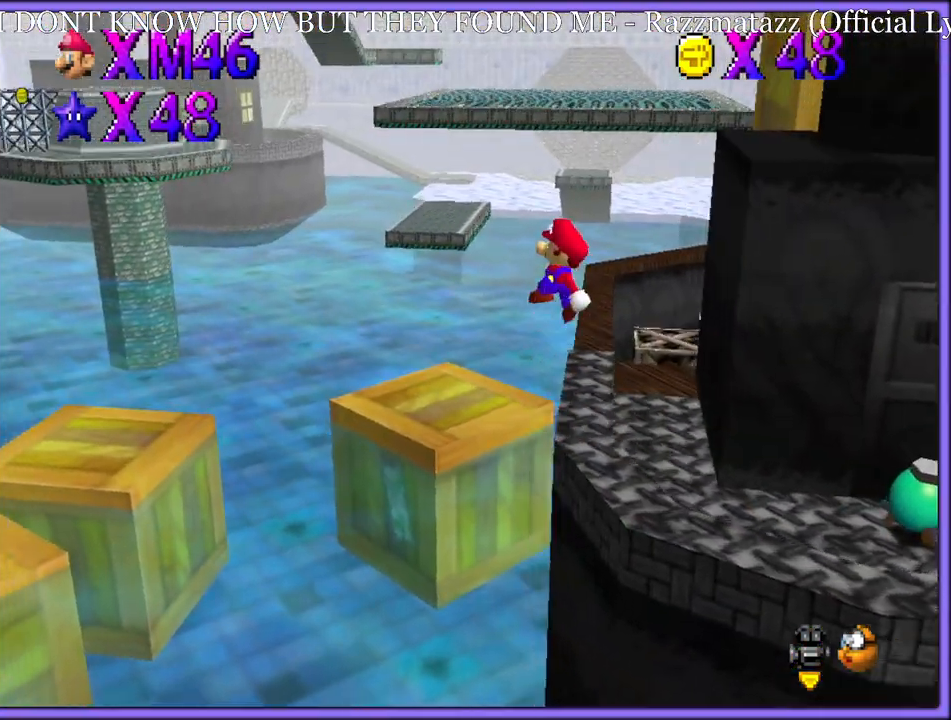
{"dt_ms": 500, "buttons": [], "left_stick": "left", "button_events": [[350, "A", "up"], [433, "C_DOWN", "down"], [433, "C_RIGHT", "down"], [467, "C_DOWN", "up"], [500, "C_RIGHT", "up"]]}
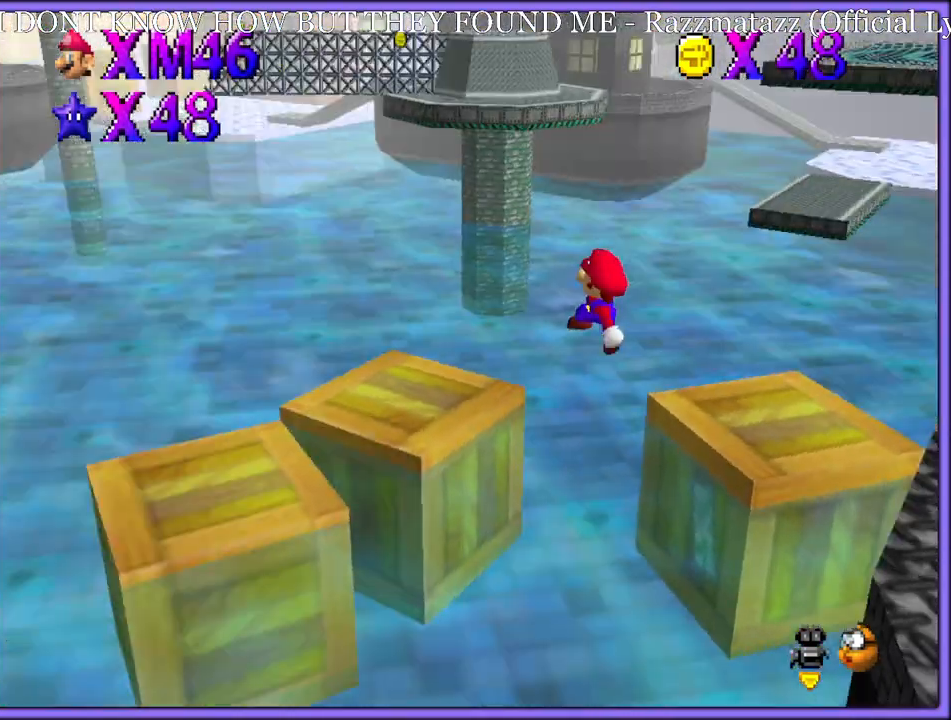
{"dt_ms": 500, "buttons": [], "left_stick": "up-left", "button_events": [[283, "B", "down"], [400, "B", "up"]]}
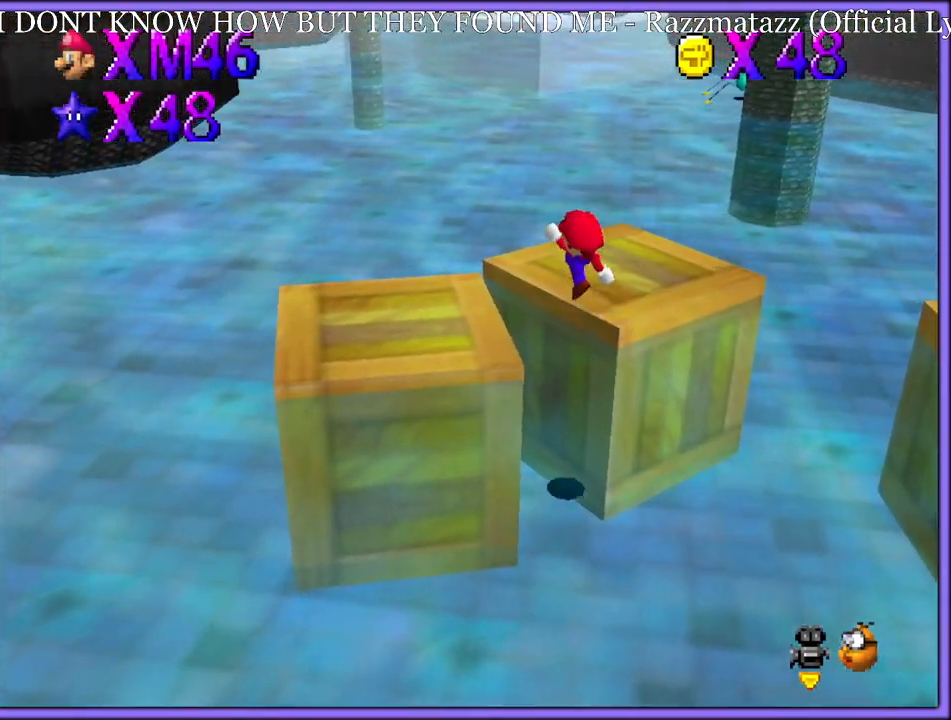
{"dt_ms": 500, "buttons": [], "left_stick": "up-right", "button_events": [[33, "C_DOWN", "down"], [33, "C_RIGHT", "down"], [100, "C_DOWN", "up"], [133, "C_RIGHT", "up"]]}
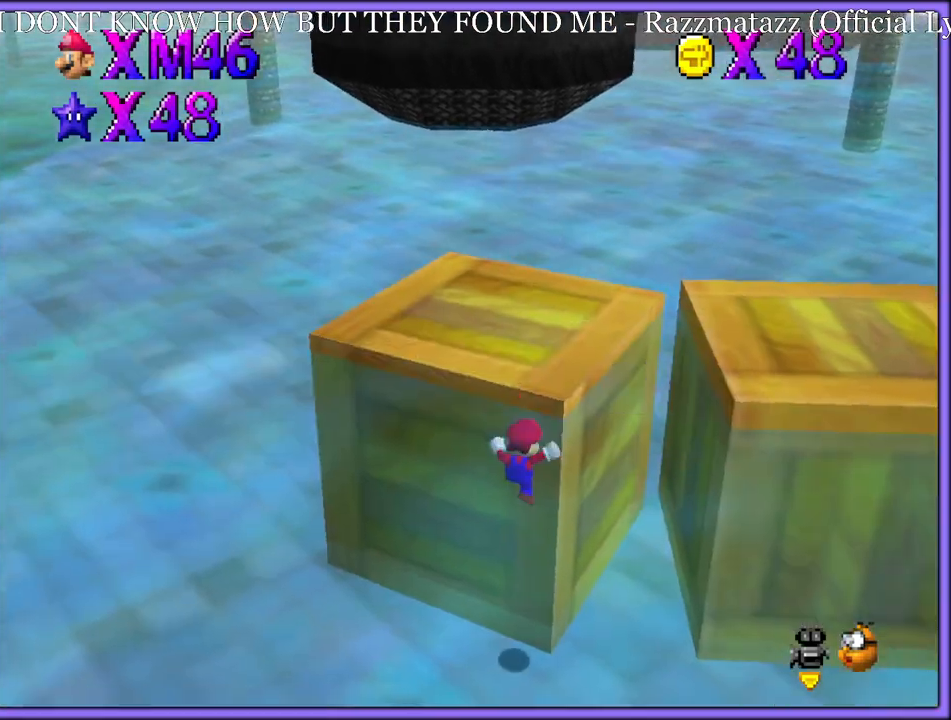
{"dt_ms": 500, "buttons": [], "left_stick": "down-right", "button_events": [[150, "C_LEFT", "down"], [317, "C_LEFT", "up"]]}
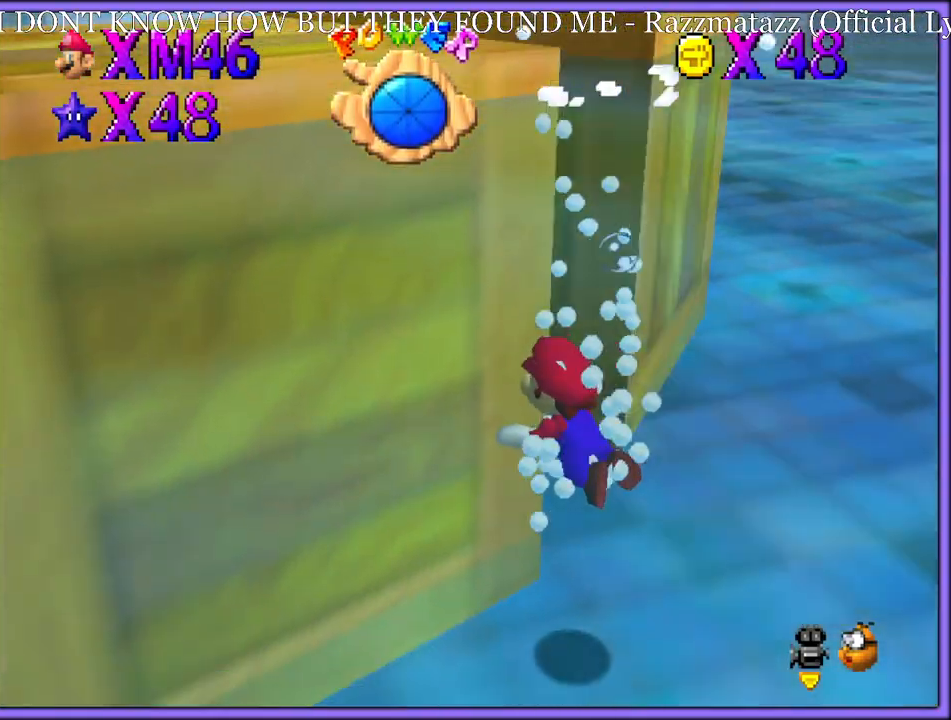
{"dt_ms": 500, "buttons": [], "left_stick": "down-right", "button_events": [[117, "A", "down"], [500, "A", "up"]]}
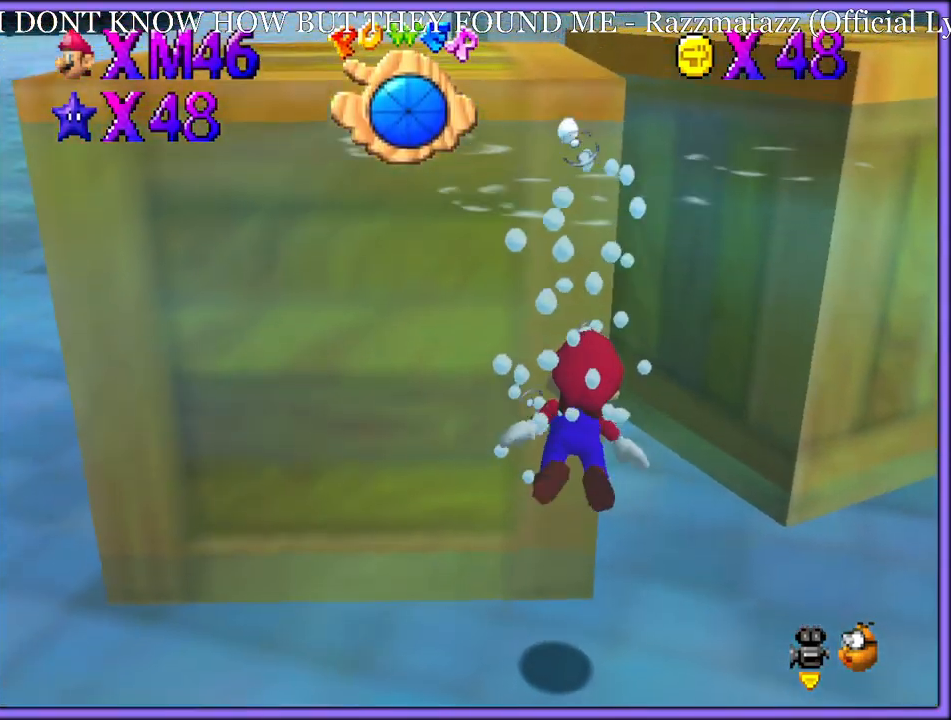
{"dt_ms": 500, "buttons": ["A"], "left_stick": "right", "button_events": [[267, "A", "down"]]}
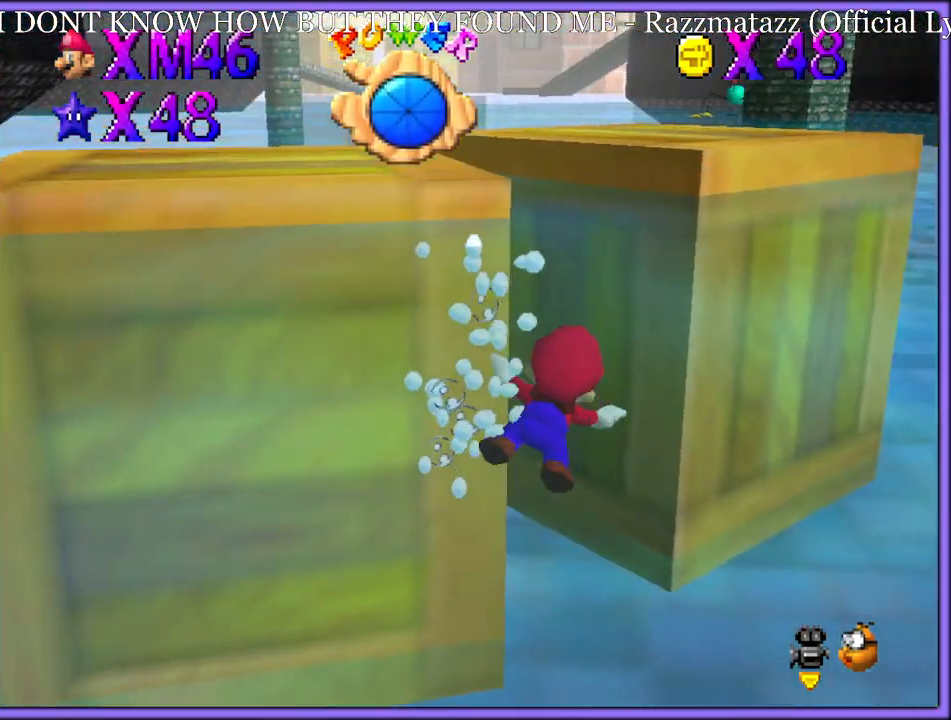
{"dt_ms": 500, "buttons": ["A"], "left_stick": "center", "button_events": [[150, "A", "up"], [483, "A", "down"]]}
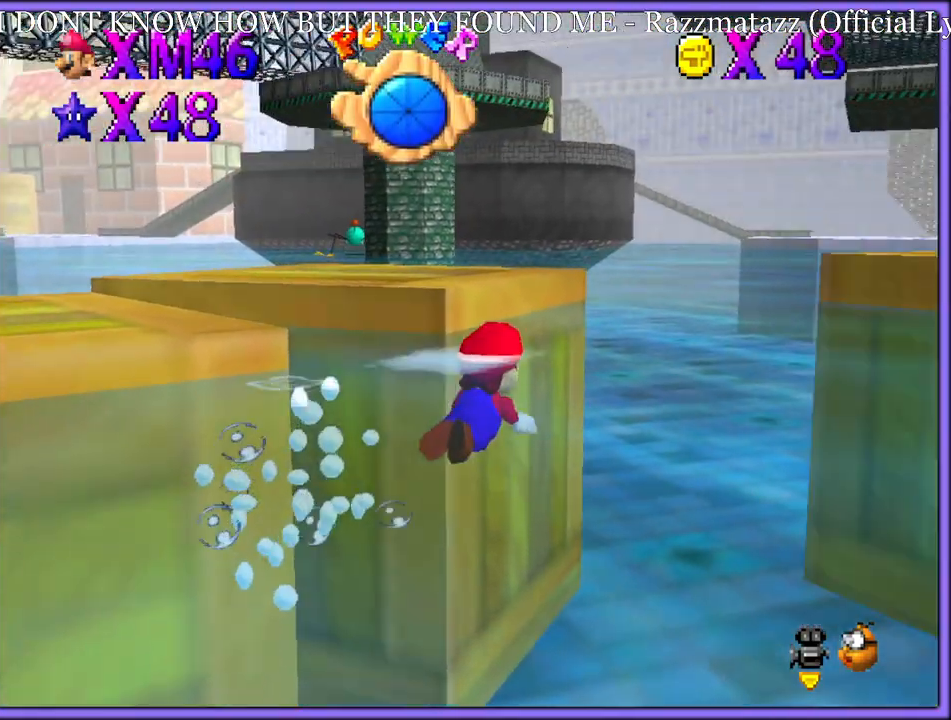
{"dt_ms": 500, "buttons": [], "left_stick": "left", "button_events": [[283, "A", "up"]]}
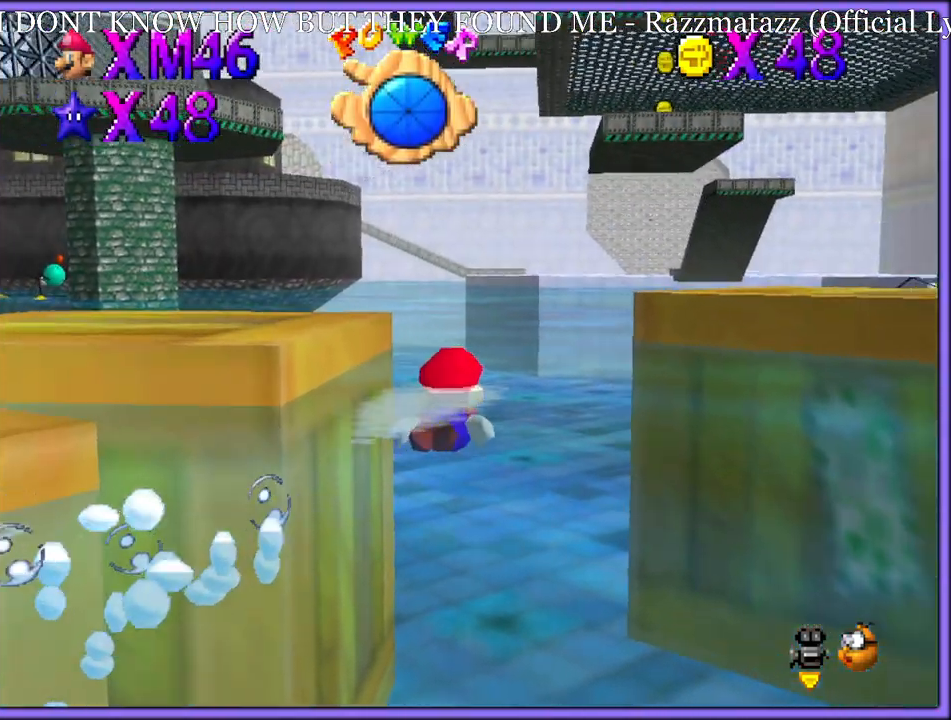
{"dt_ms": 500, "buttons": ["C_RIGHT"], "left_stick": "left", "button_events": [[100, "A", "down"], [267, "C_RIGHT", "down"], [450, "A", "up"]]}
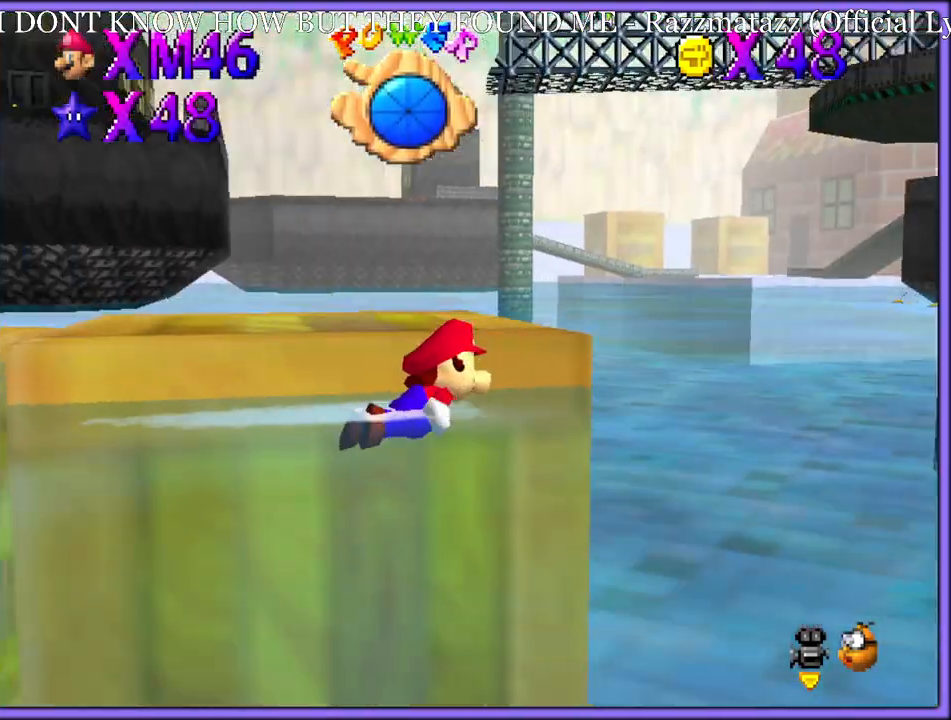
{"dt_ms": 500, "buttons": ["A", "C_RIGHT"], "left_stick": "down-left", "button_events": [[267, "A", "down"]]}
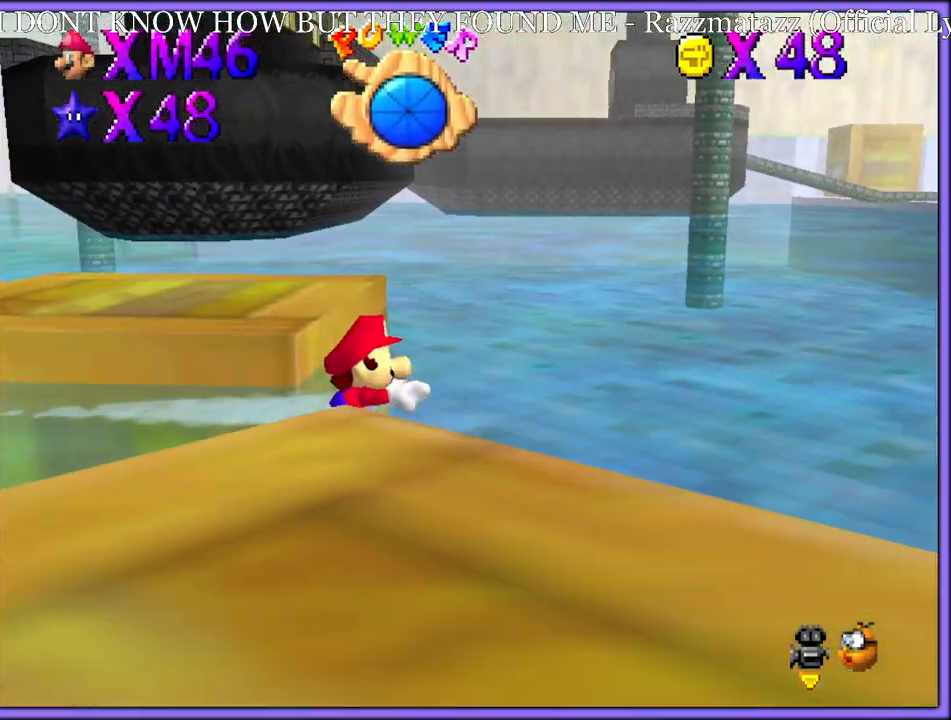
{"dt_ms": 500, "buttons": ["A", "C_RIGHT"], "left_stick": "center", "button_events": [[217, "A", "up"], [483, "A", "down"]]}
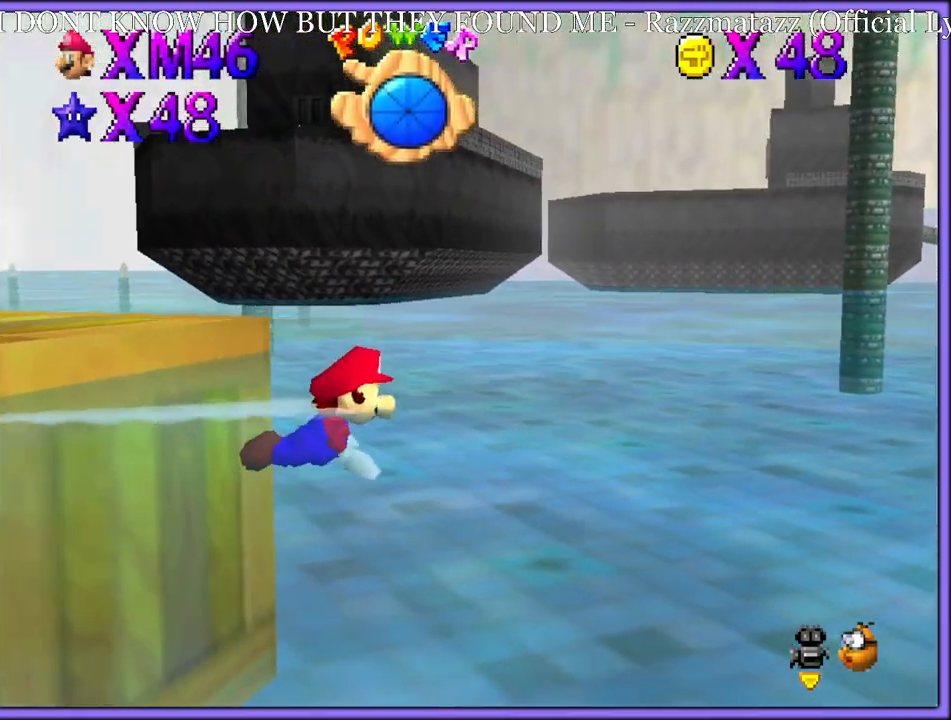
{"dt_ms": 500, "buttons": ["C_RIGHT"], "left_stick": "down-left", "button_events": [[433, "A", "up"]]}
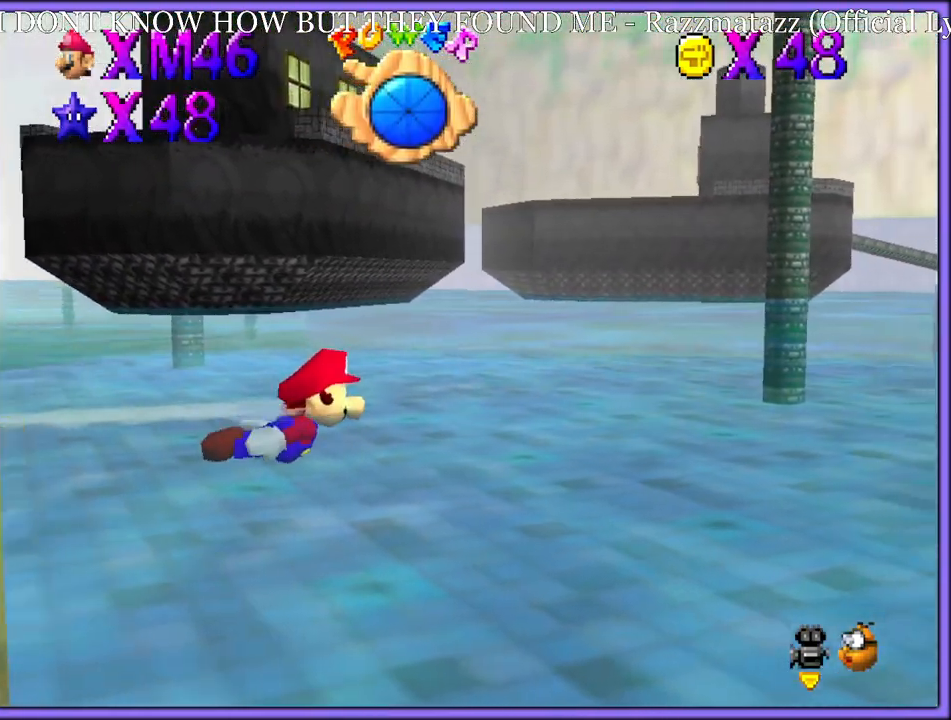
{"dt_ms": 500, "buttons": ["A", "C_RIGHT"], "left_stick": "center", "button_events": [[167, "A", "down"]]}
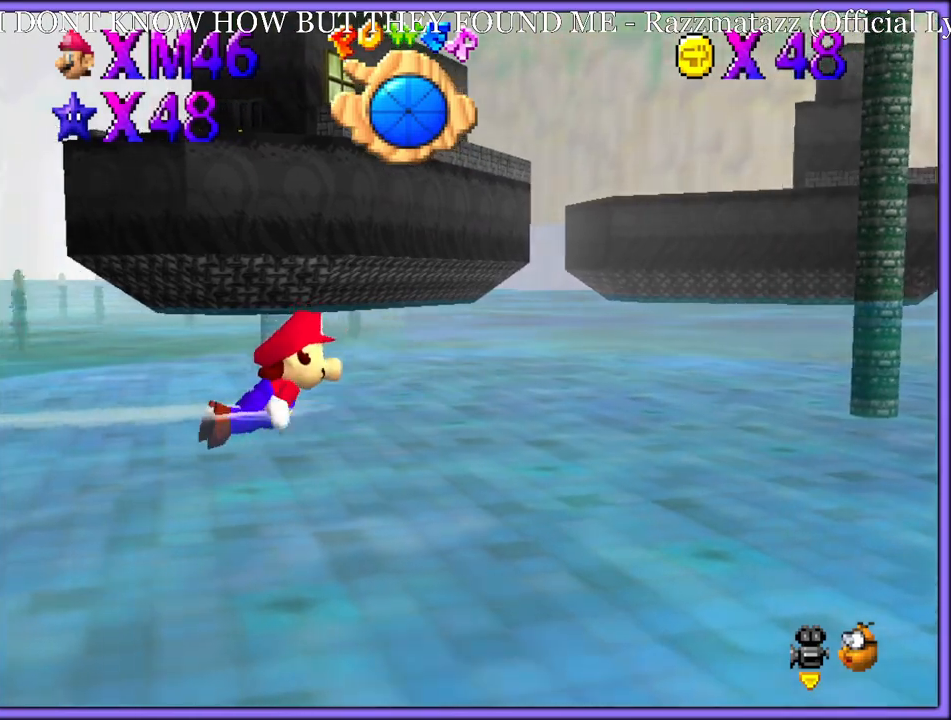
{"dt_ms": 1000, "buttons": ["A"], "left_stick": "center", "button_events": [[83, "A", "up"], [300, "A", "down"], [700, "A", "up"], [750, "C_RIGHT", "up"], [967, "A", "down"]]}
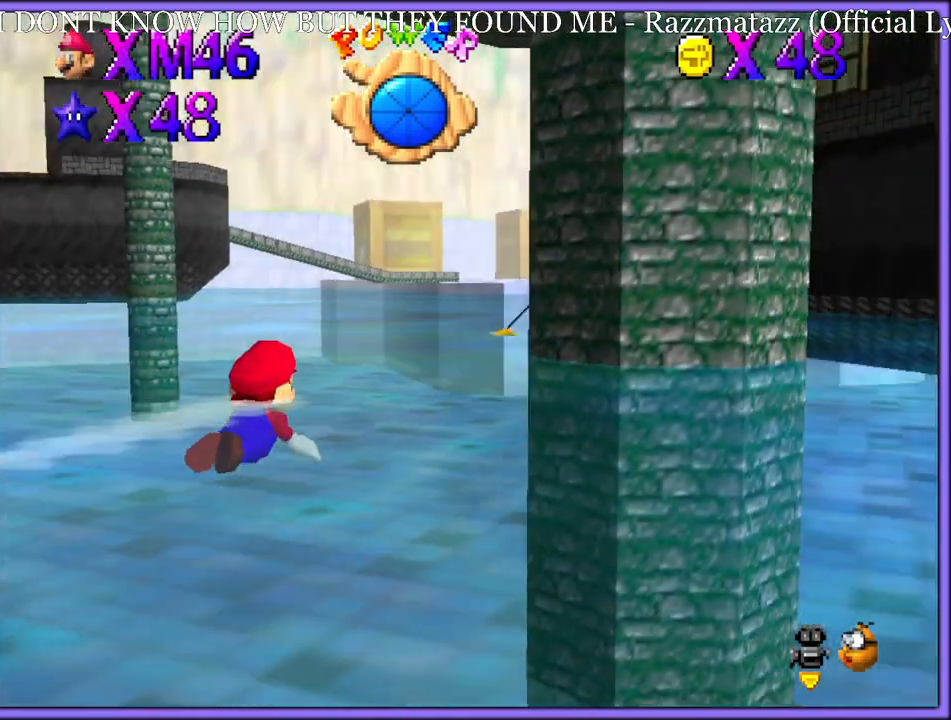
{"dt_ms": 500, "buttons": [], "left_stick": "center", "button_events": [[350, "A", "up"]]}
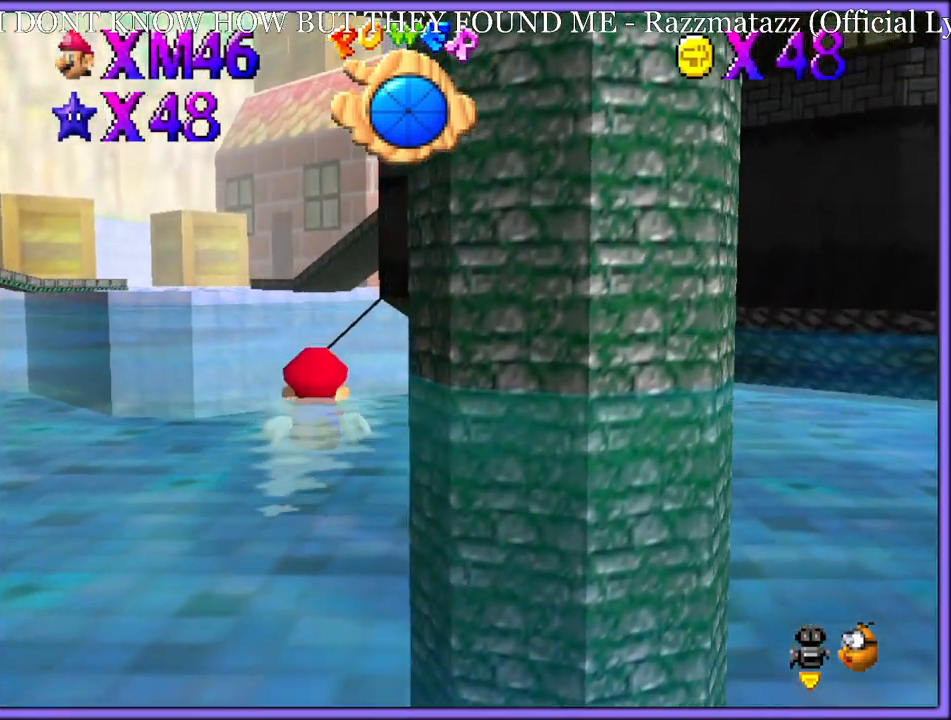
{"dt_ms": 500, "buttons": [], "left_stick": "down-left", "button_events": [[17, "A", "down"], [483, "A", "up"]]}
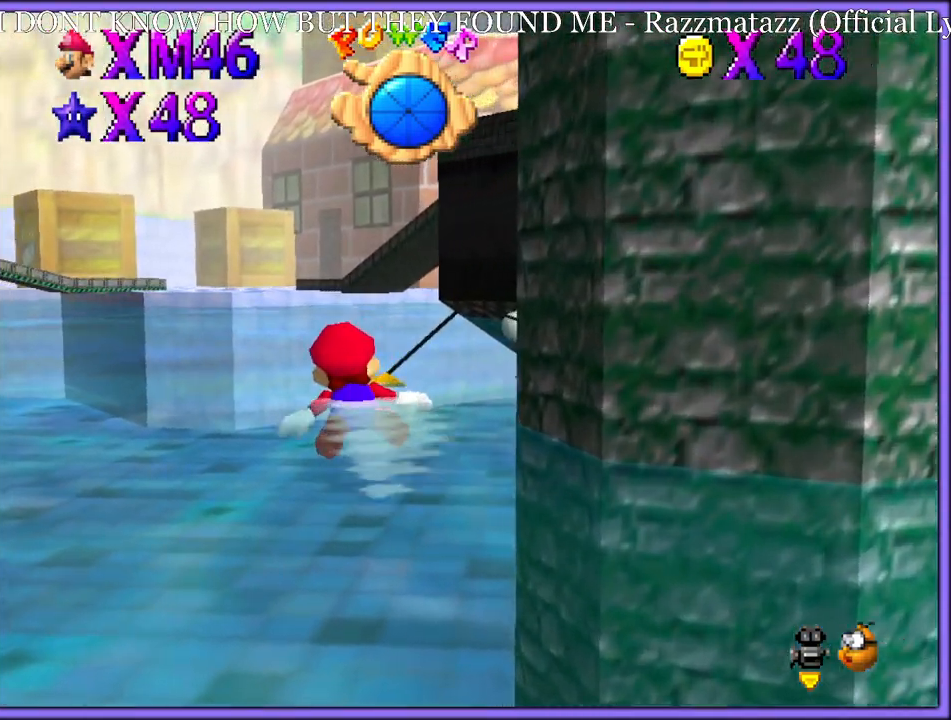
{"dt_ms": 500, "buttons": ["A"], "left_stick": "center", "button_events": [[67, "C_LEFT", "down"], [83, "C_DOWN", "down"], [100, "C_DOWN", "up"], [233, "C_LEFT", "up"], [267, "A", "down"]]}
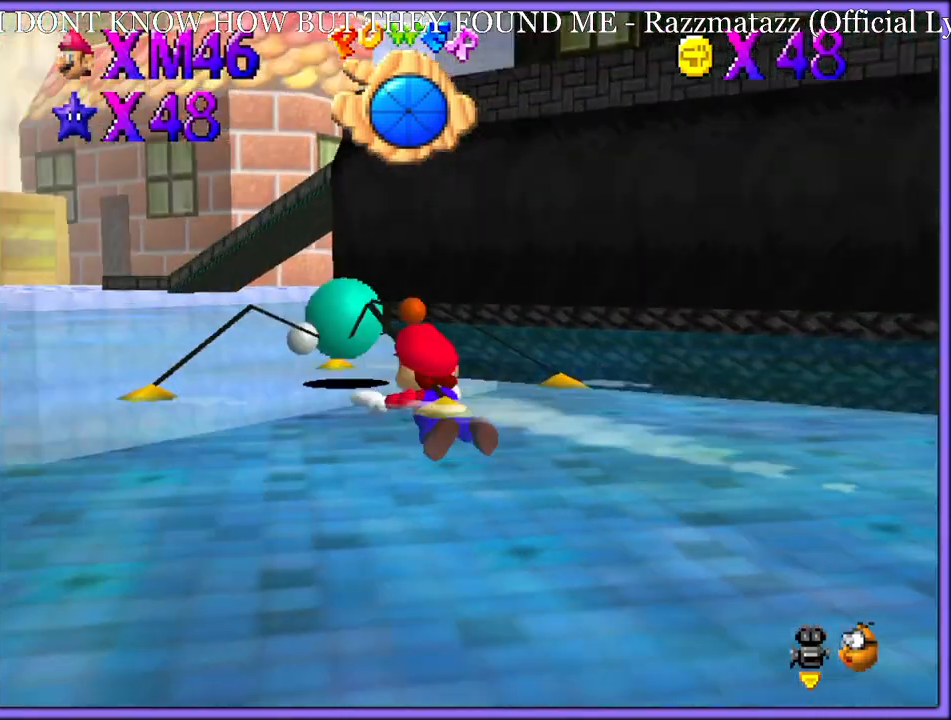
{"dt_ms": 500, "buttons": ["A"], "left_stick": "up-right", "button_events": [[133, "A", "up"], [433, "A", "down"]]}
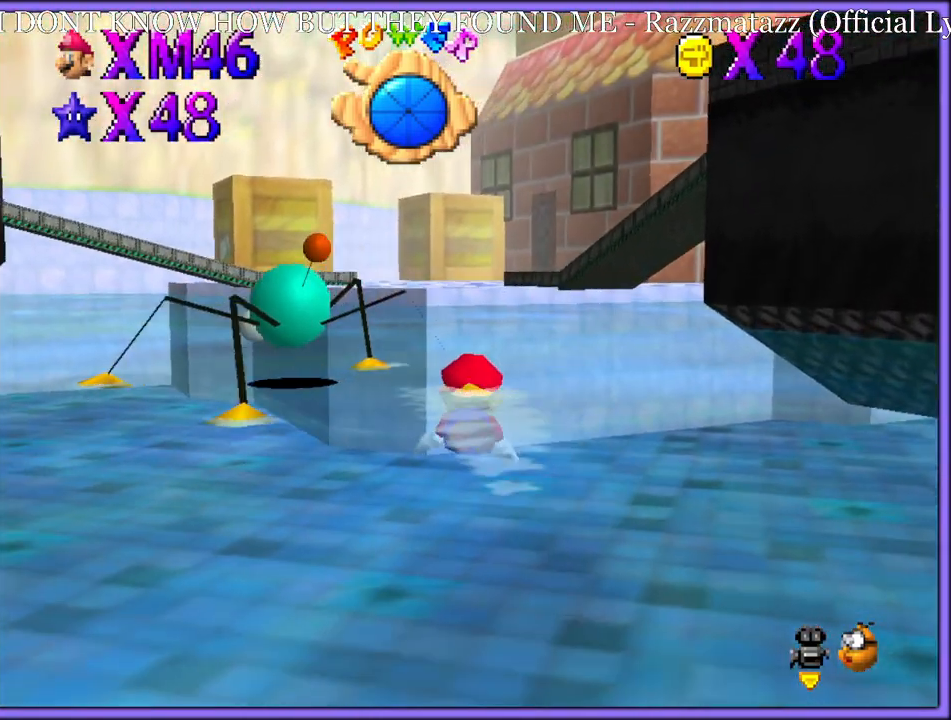
{"dt_ms": 500, "buttons": [], "left_stick": "down", "button_events": [[333, "A", "up"]]}
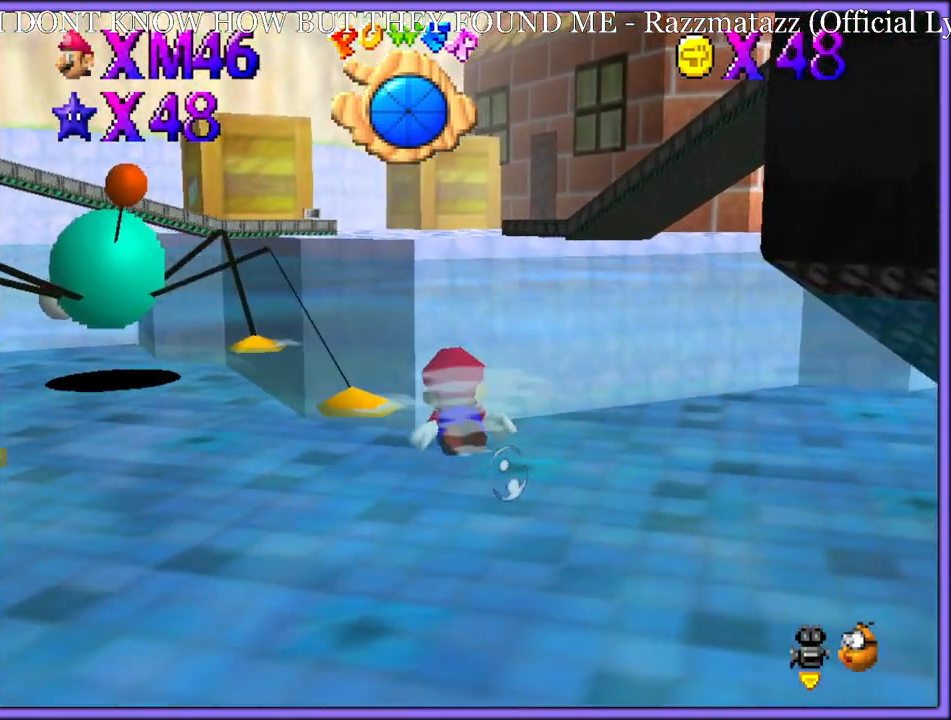
{"dt_ms": 500, "buttons": [], "left_stick": "left", "button_events": [[117, "A", "down"], [500, "A", "up"]]}
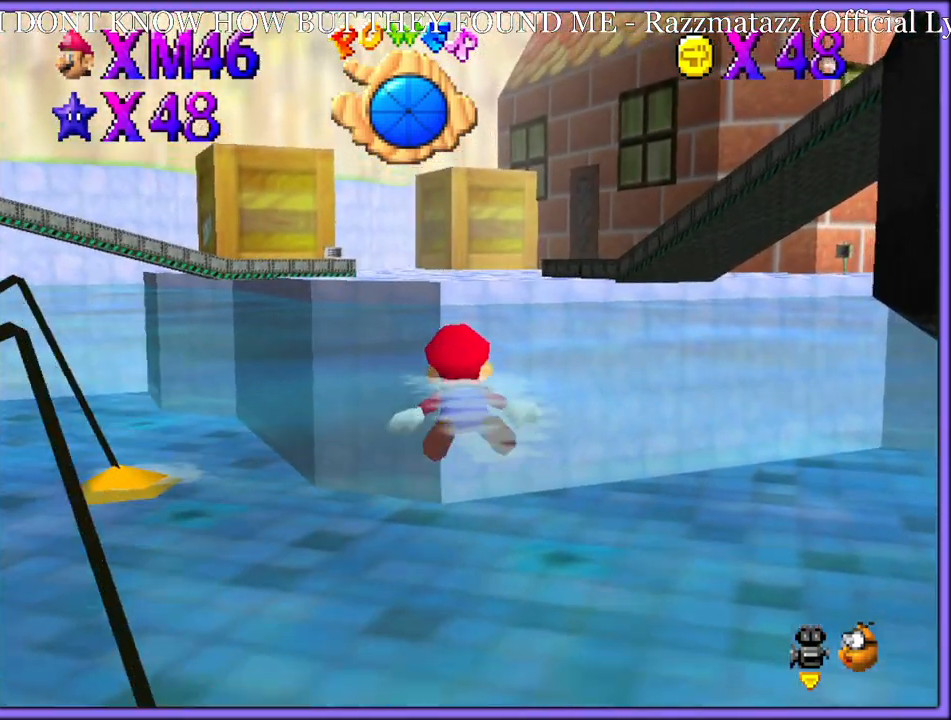
{"dt_ms": 500, "buttons": ["A"], "left_stick": "center", "button_events": [[267, "A", "down"]]}
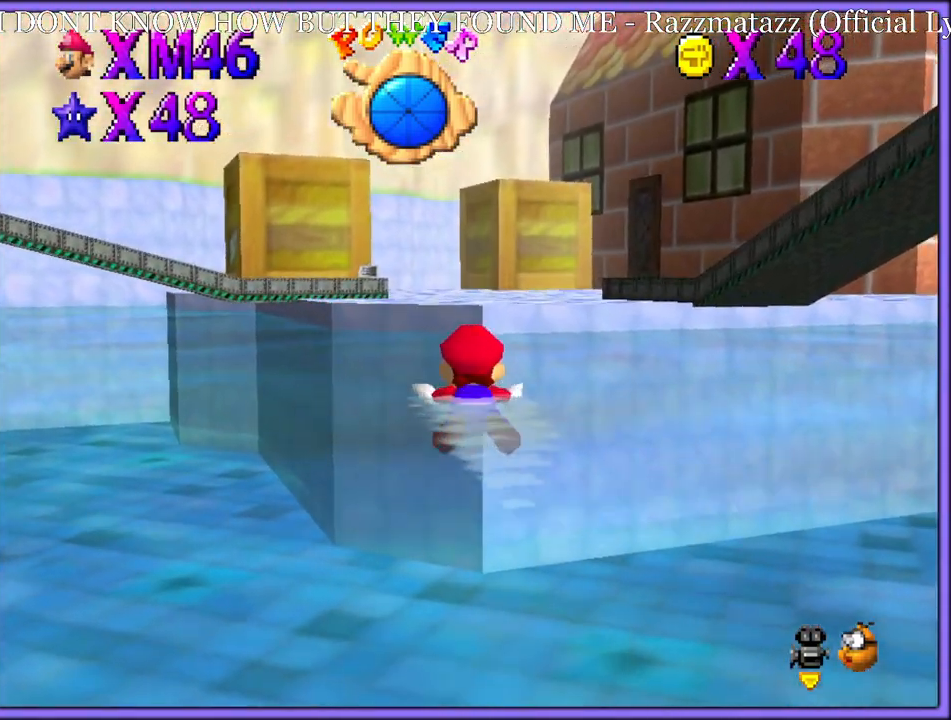
{"dt_ms": 500, "buttons": ["A"], "left_stick": "center", "button_events": [[183, "A", "up"], [467, "A", "down"]]}
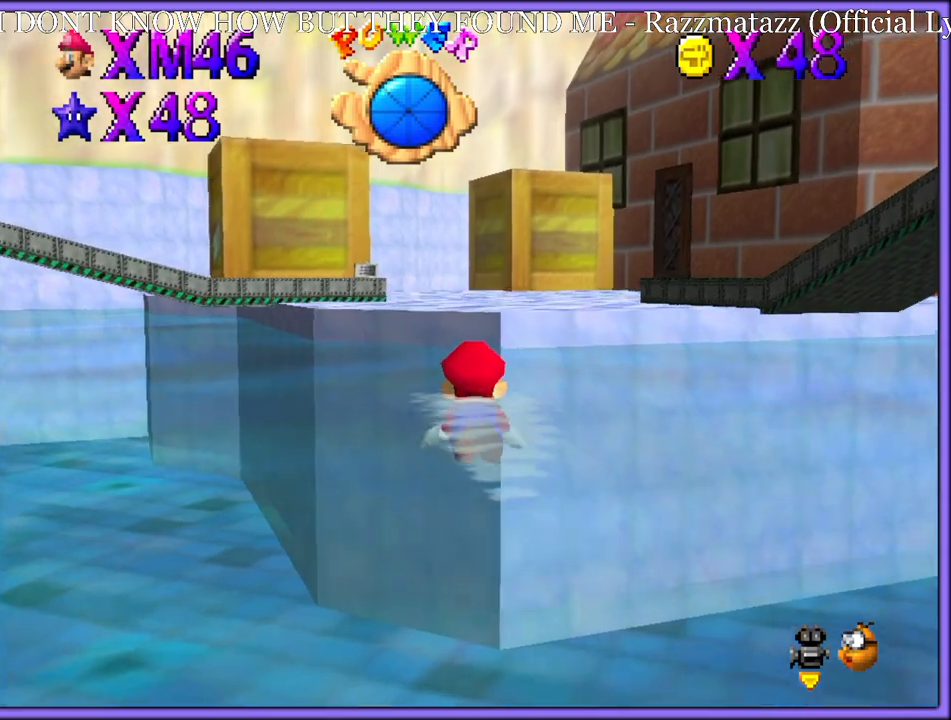
{"dt_ms": 500, "buttons": [], "left_stick": "center", "button_events": [[83, "A", "up"], [250, "A", "down"], [383, "A", "up"]]}
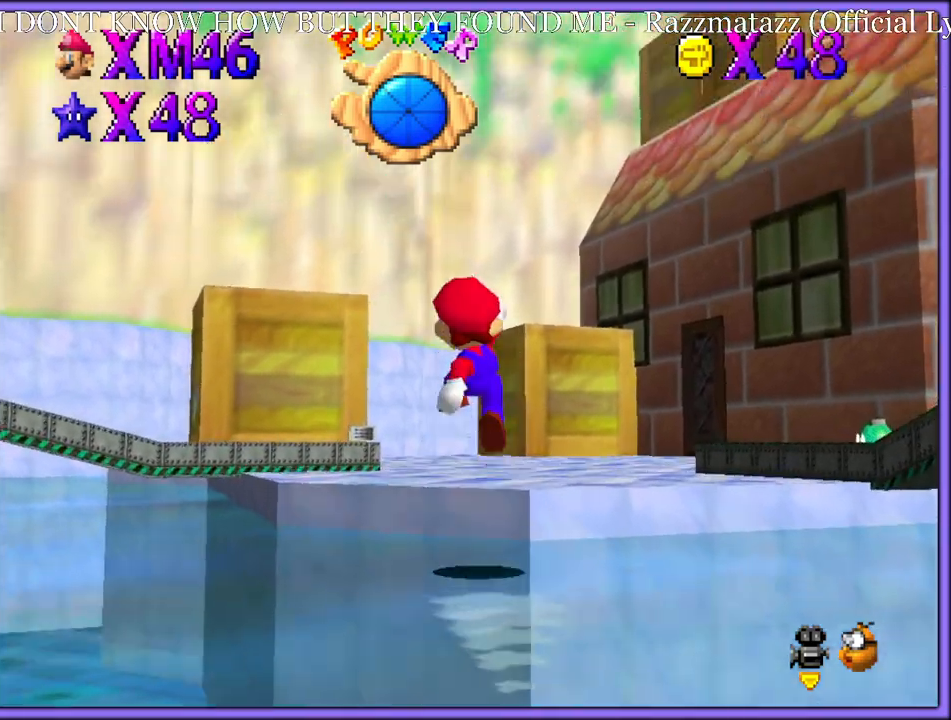
{"dt_ms": 500, "buttons": ["C_RIGHT"], "left_stick": "up-right", "button_events": [[33, "C_RIGHT", "down"], [150, "C_RIGHT", "up"], [450, "C_RIGHT", "down"]]}
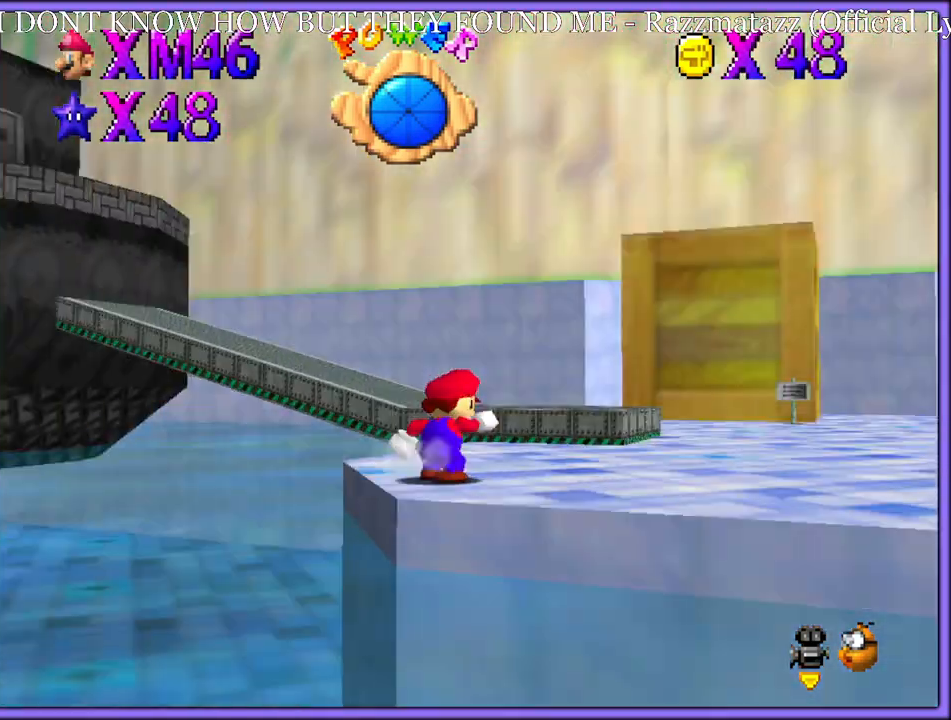
{"dt_ms": 500, "buttons": [], "left_stick": "right", "button_events": [[67, "C_RIGHT", "up"], [233, "C_RIGHT", "down"], [400, "C_RIGHT", "up"]]}
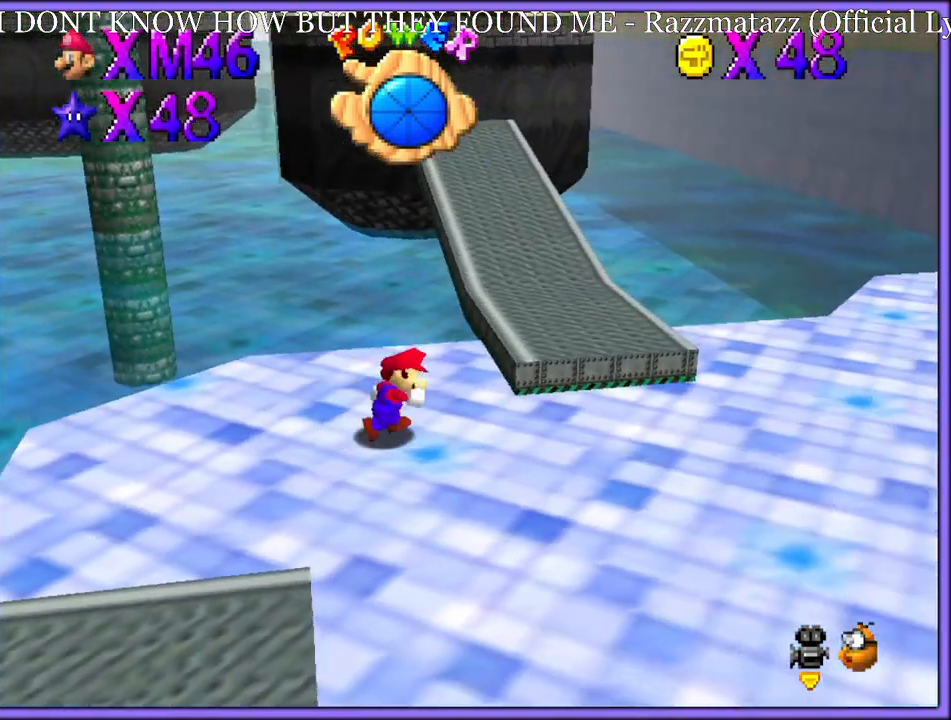
{"dt_ms": 500, "buttons": [], "left_stick": "up-right", "button_events": [[317, "A", "down"], [417, "A", "up"]]}
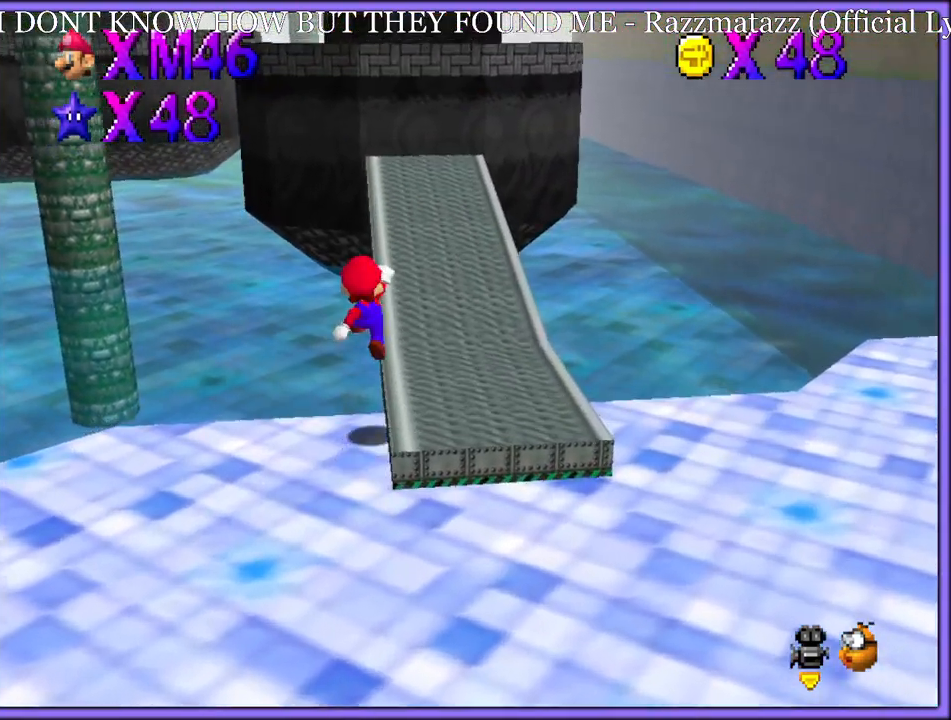
{"dt_ms": 500, "buttons": [], "left_stick": "up", "button_events": [[183, "B", "down"], [250, "B", "up"], [267, "A", "down"], [333, "B", "down"], [383, "A", "up"], [417, "B", "up"]]}